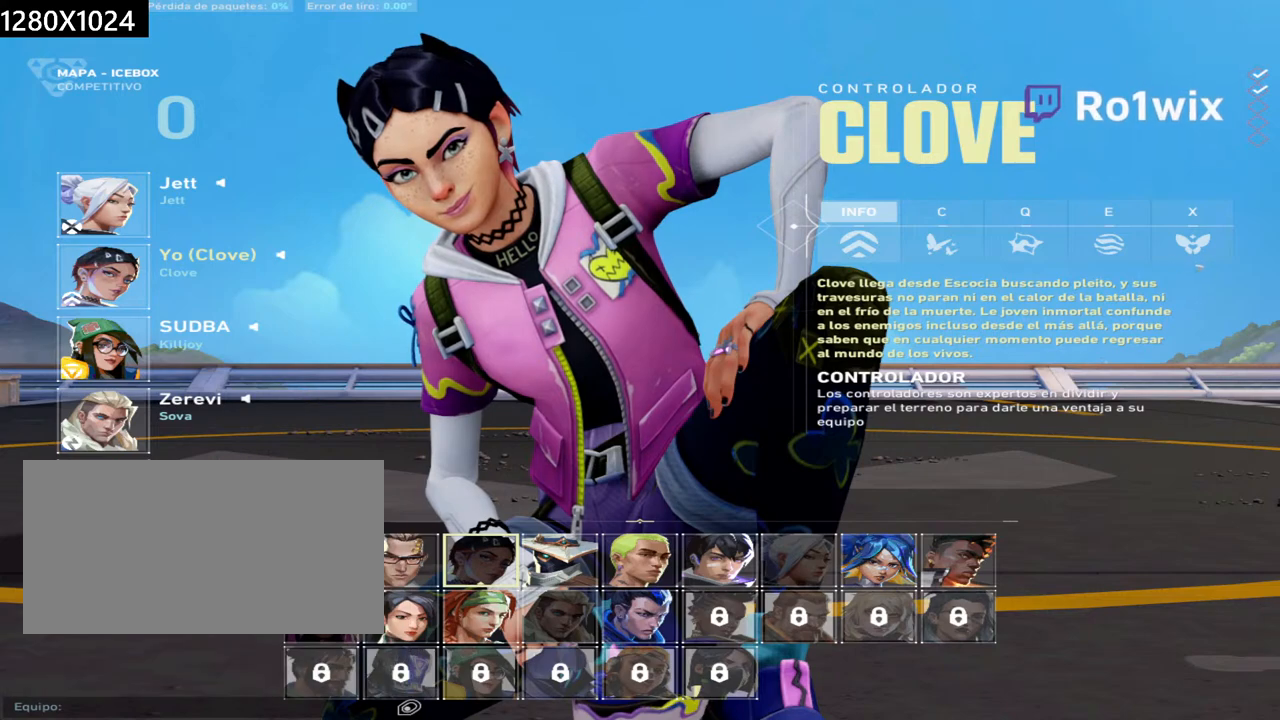
Gameplay with keyboard and mouse; each line is a JSON object with the keys and mouse buttons held at the frame after it. "events" lists presses ("down") and releases ("up") of "a", "ctrl", "d", "e", "q", "s", "shift", "space", "w", "mouse_left", "mouse_wheel", "mouse_right", "mouse_mb4" and "mouse_mb5" between this image and that frame as [ms after this image, input, new state], when the widget could be followed in between. "mouse_left", "mouse_wheel", "mouse_right", "mouse_mb4", "mouse_mb5" = the "left", "wheel", "right", "mb4", "mb5" buttons of the "mouse" list. No other keys are recorded. "wheel" means that the mouse wheel is clicked or scrolled. Not read: mouse_move.
{"keys": ["a", "w"], "mouse": [], "events": [[117, "w", "down"], [300, "w", "up"], [317, "d", "down"], [367, "mouse_left", "down"], [383, "mouse_right", "down"], [417, "w", "down"], [433, "a", "down"], [467, "d", "up"], [467, "mouse_left", "up"], [483, "mouse_right", "up"]]}
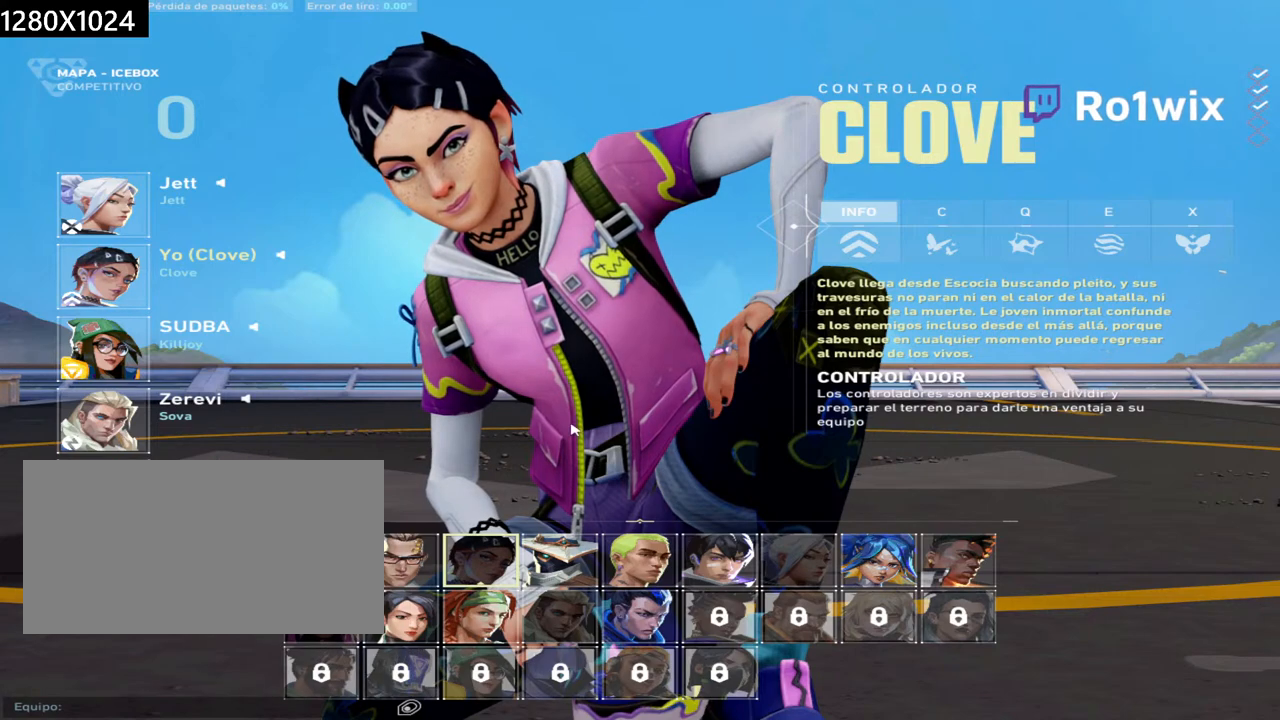
{"keys": ["a", "w"], "mouse": [], "events": [[33, "a", "up"], [50, "w", "up"], [100, "d", "down"], [167, "a", "down"], [167, "w", "down"], [217, "d", "up"], [267, "mouse_left", "down"], [283, "a", "up"], [283, "mouse_right", "down"], [283, "w", "up"], [333, "d", "down"], [383, "mouse_left", "up"], [400, "w", "down"], [417, "a", "down"], [417, "mouse_right", "up"], [450, "d", "up"]]}
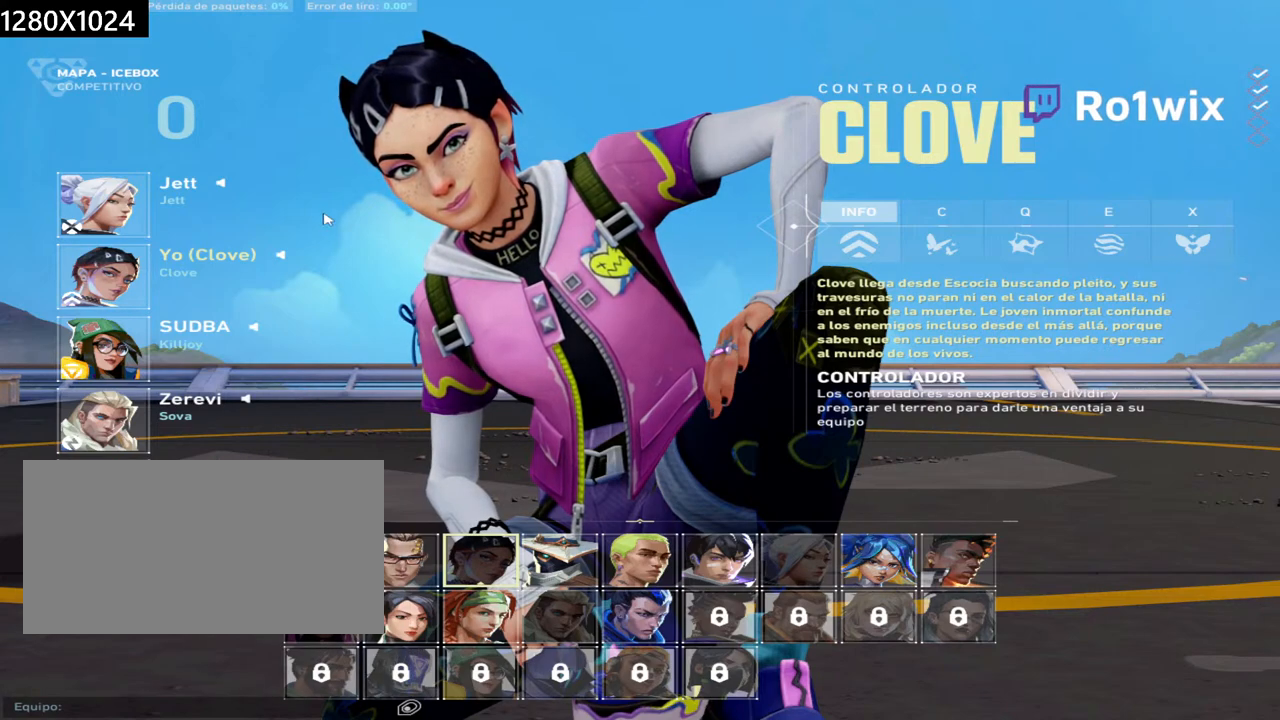
{"keys": [], "mouse": [], "events": [[17, "a", "up"], [33, "w", "up"]]}
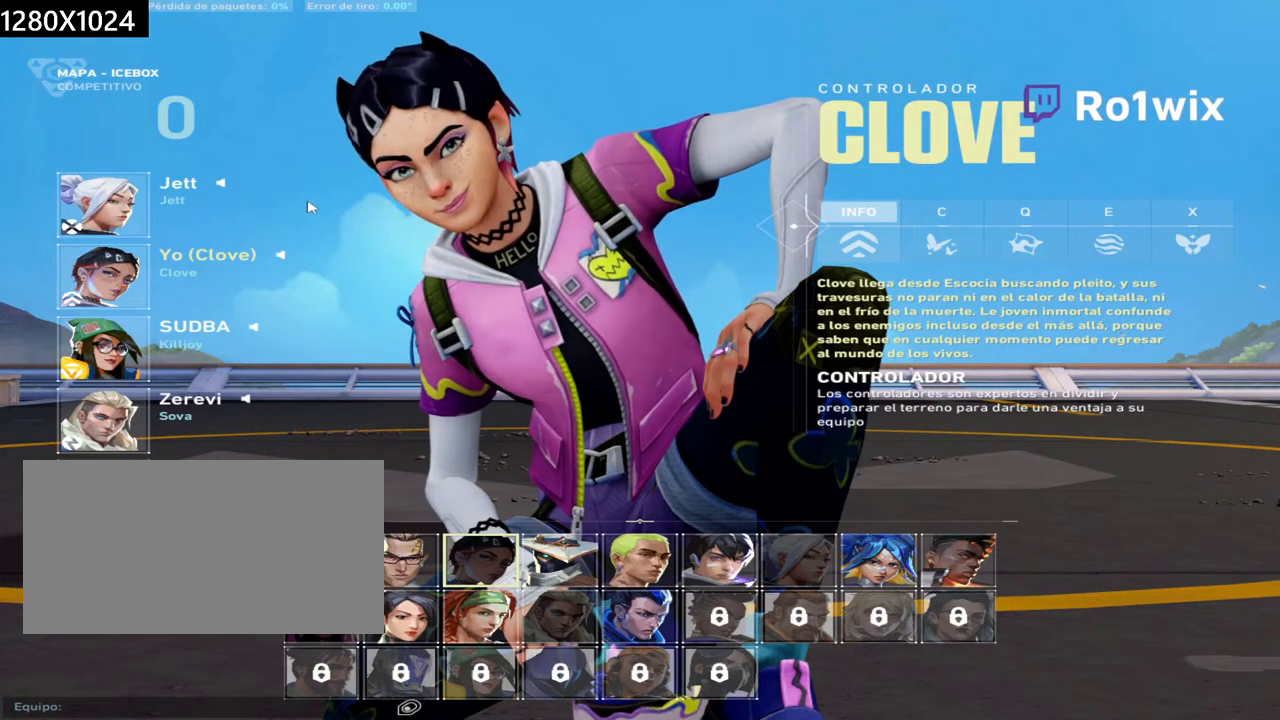
{"keys": [], "mouse": [], "events": []}
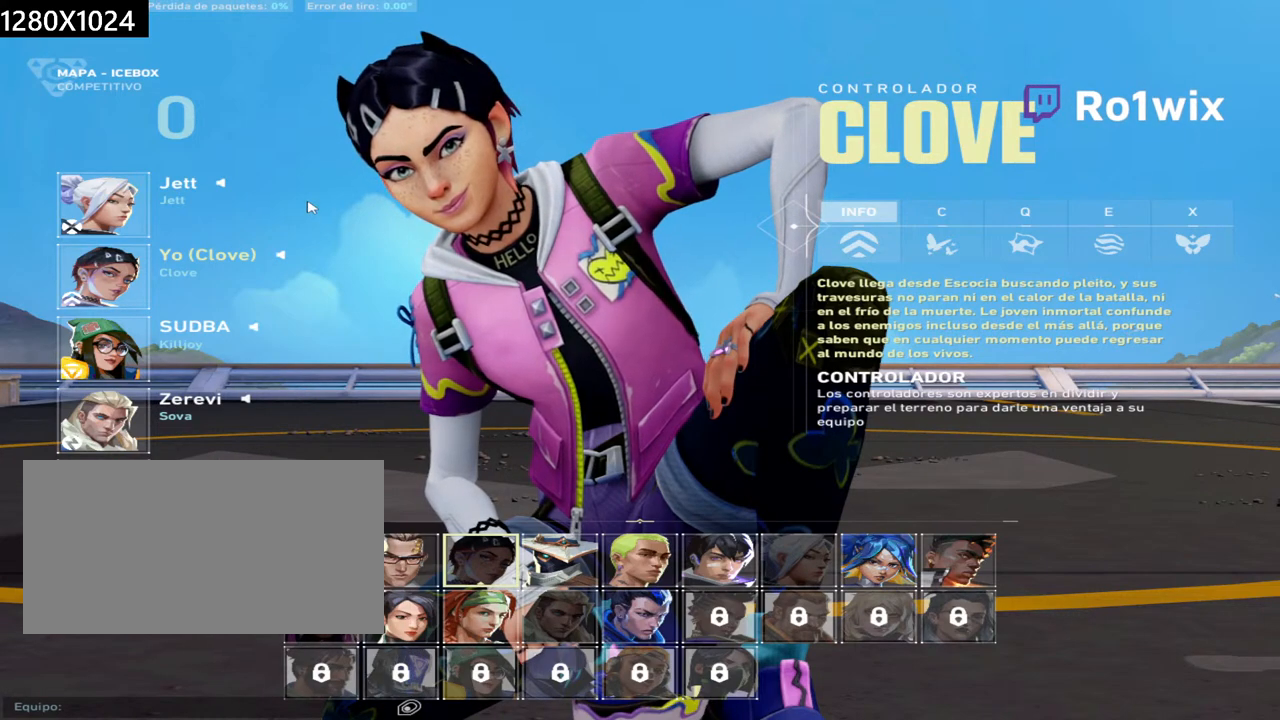
{"keys": [], "mouse": [], "events": []}
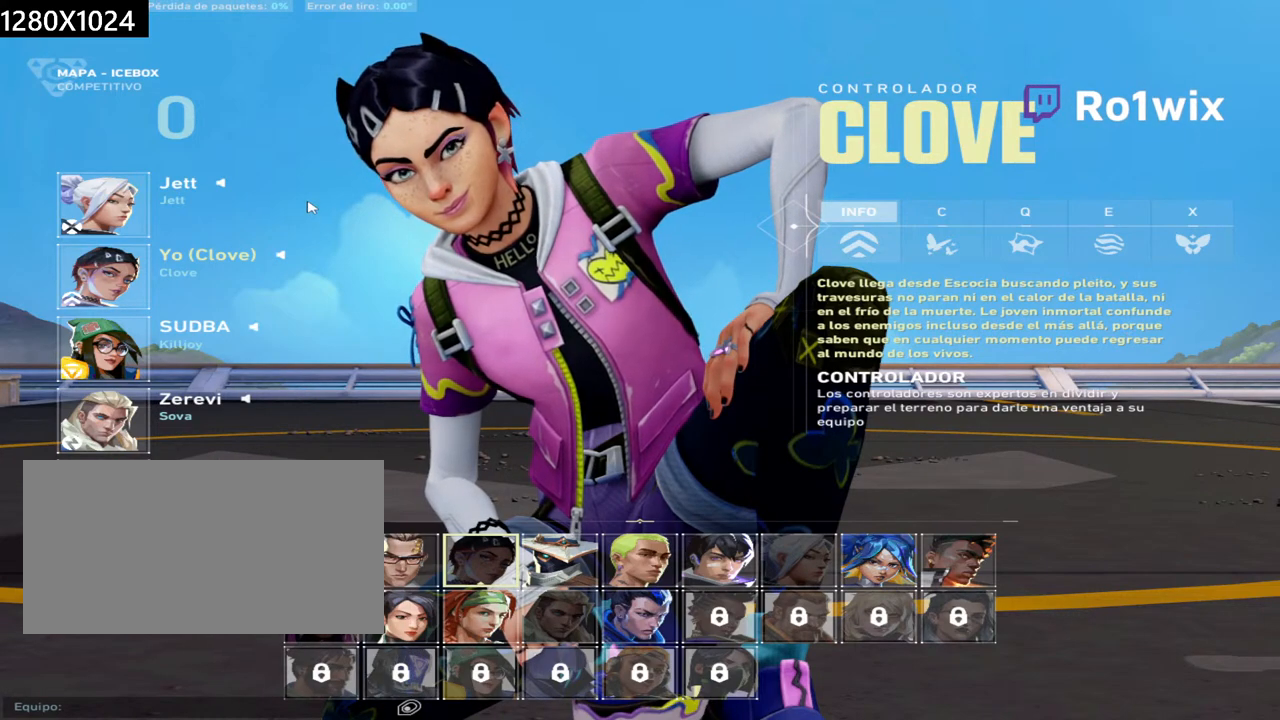
{"keys": [], "mouse": [], "events": []}
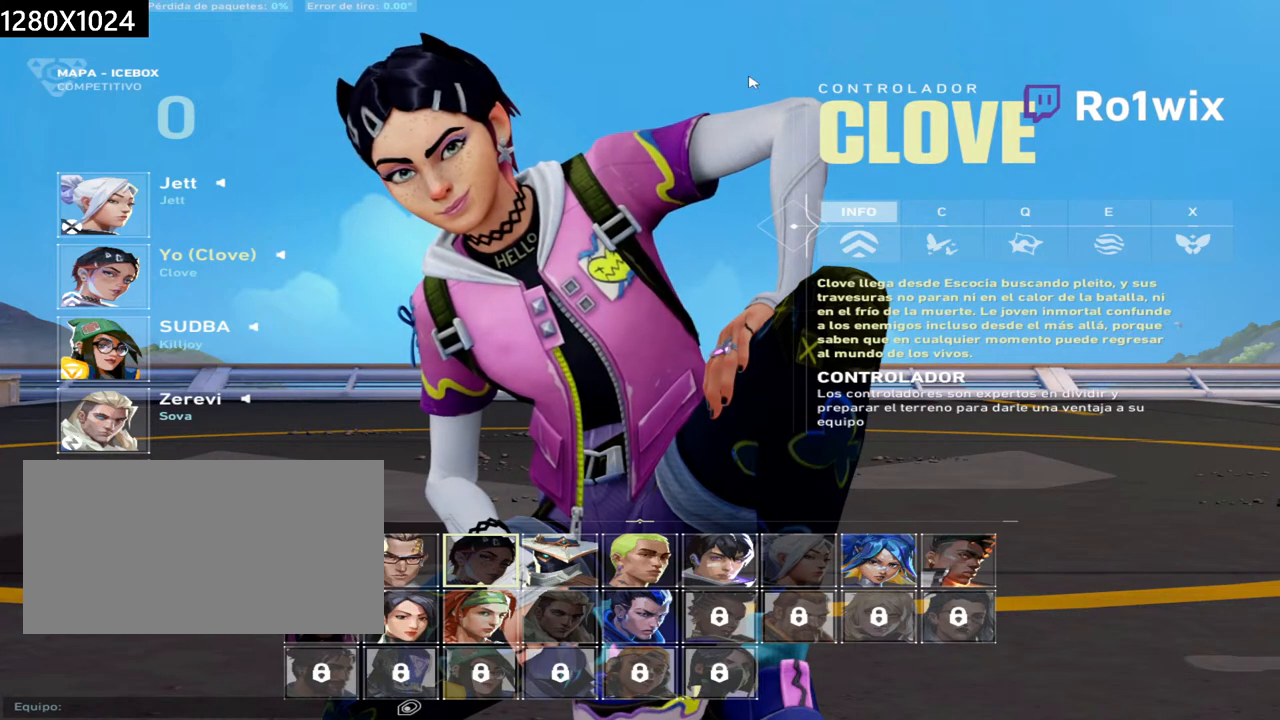
{"keys": [], "mouse": [], "events": [[183, "mouse_left", "down"], [383, "mouse_right", "down"], [483, "mouse_right", "up"], [500, "mouse_left", "up"]]}
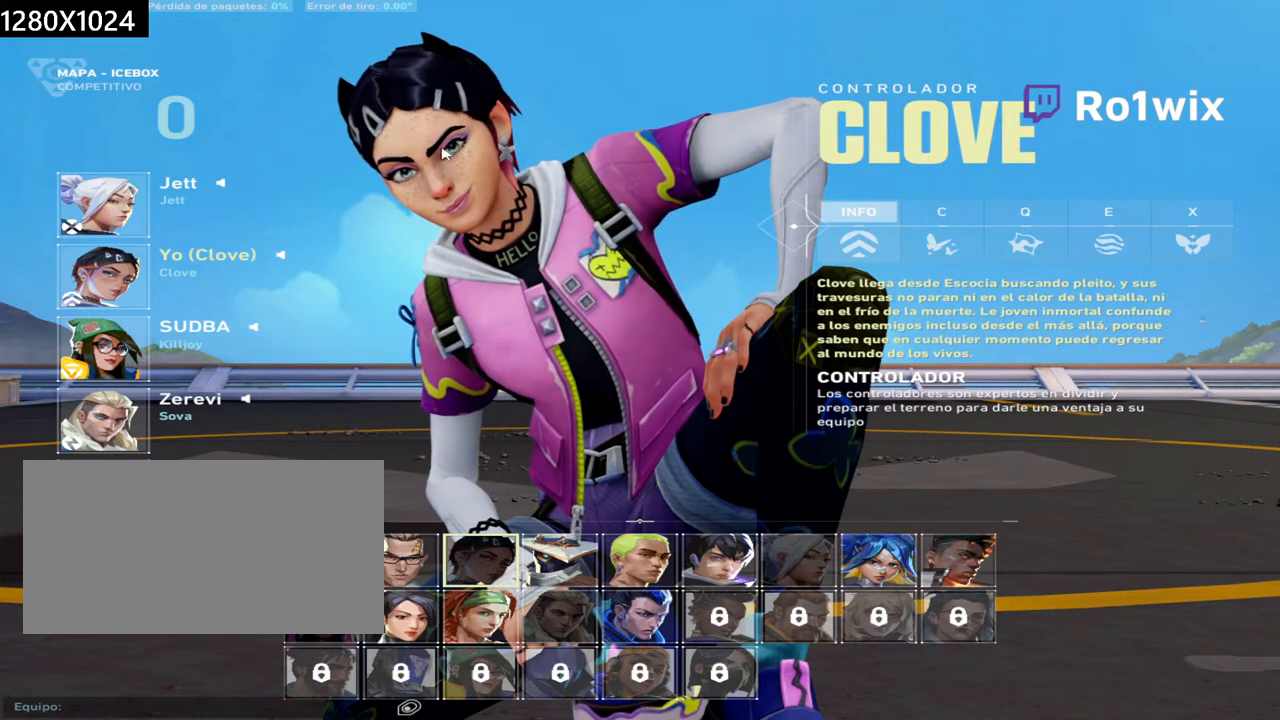
{"keys": [], "mouse": [], "events": []}
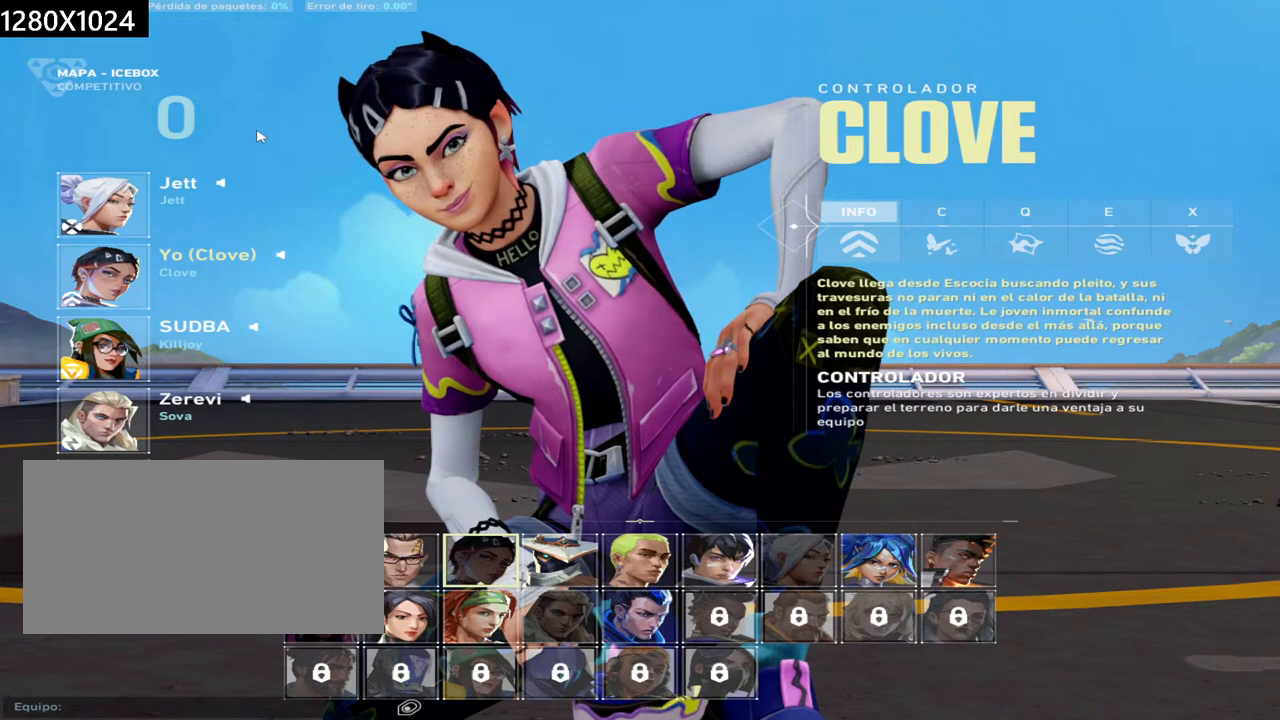
{"keys": [], "mouse": [], "events": []}
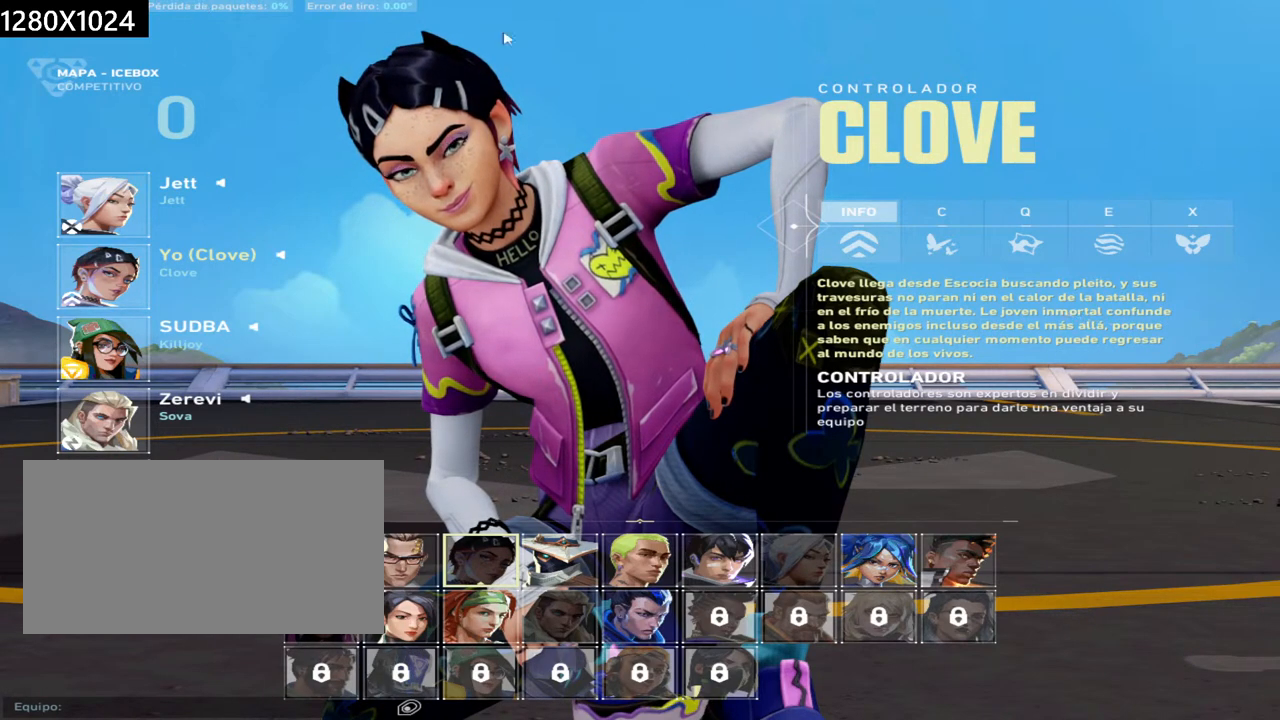
{"keys": [], "mouse": [], "events": []}
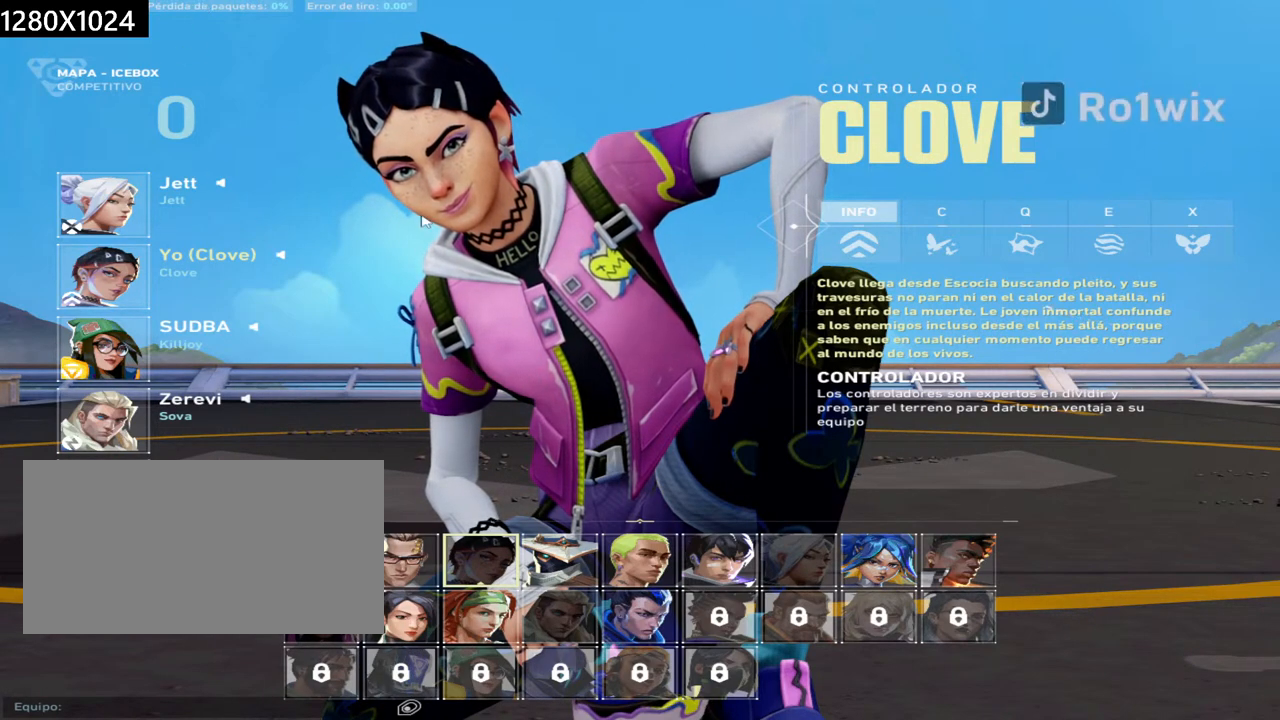
{"keys": [], "mouse": [], "events": []}
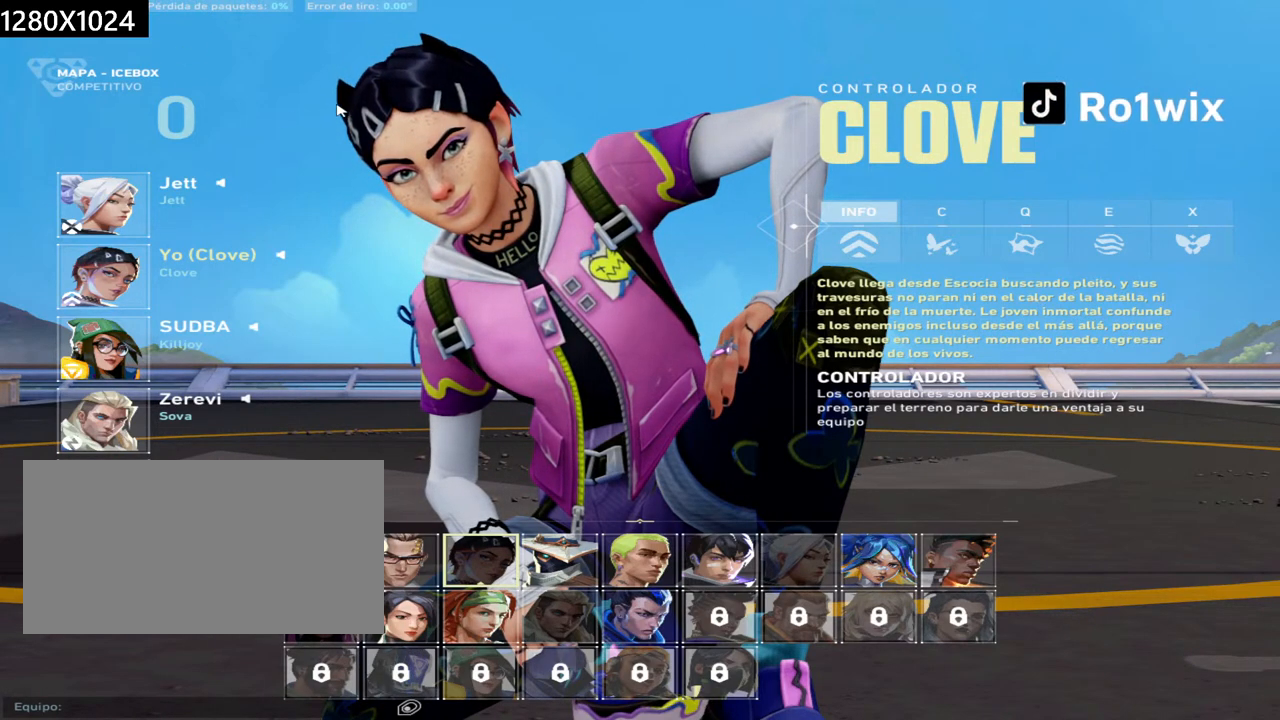
{"keys": [], "mouse": [], "events": []}
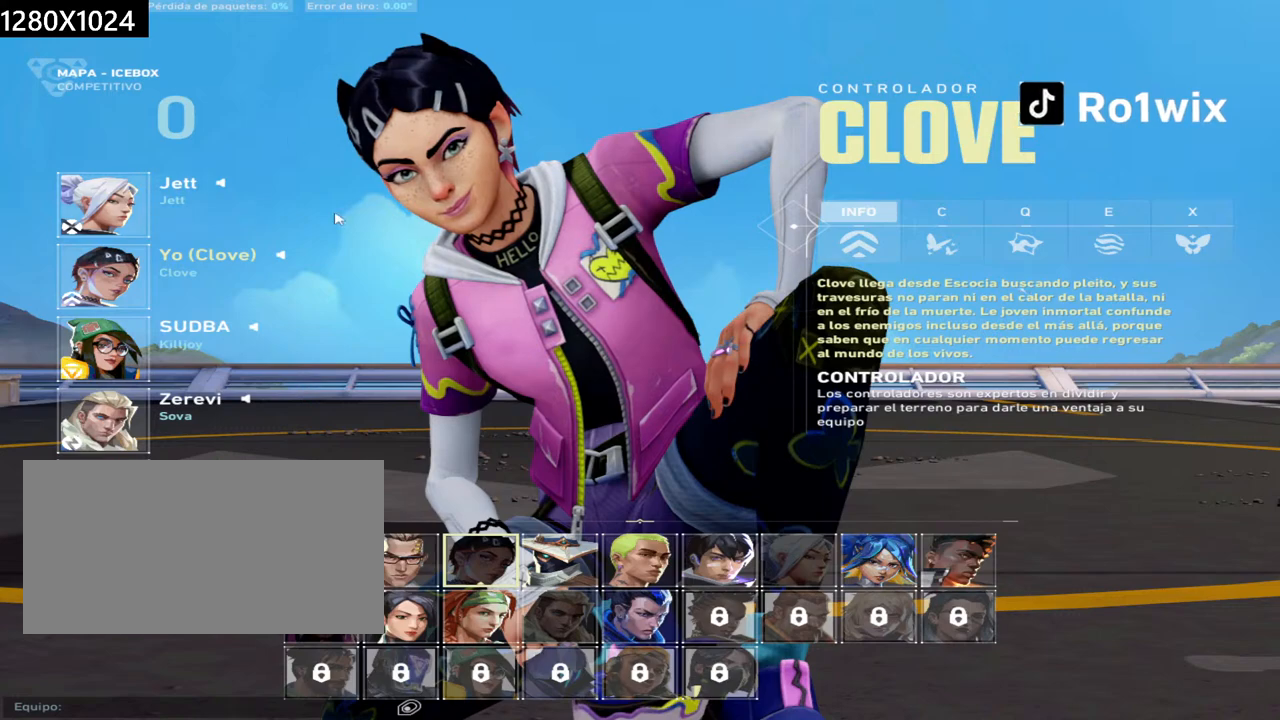
{"keys": [], "mouse": [], "events": []}
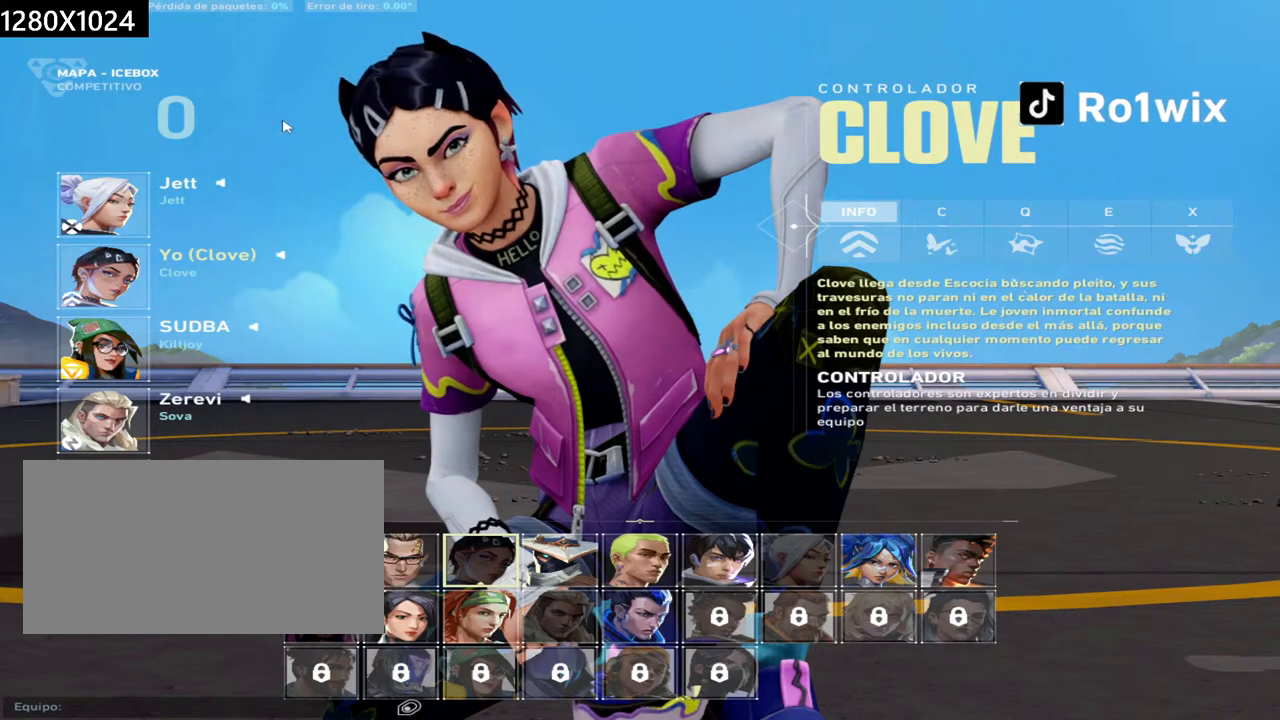
{"keys": [], "mouse": [], "events": []}
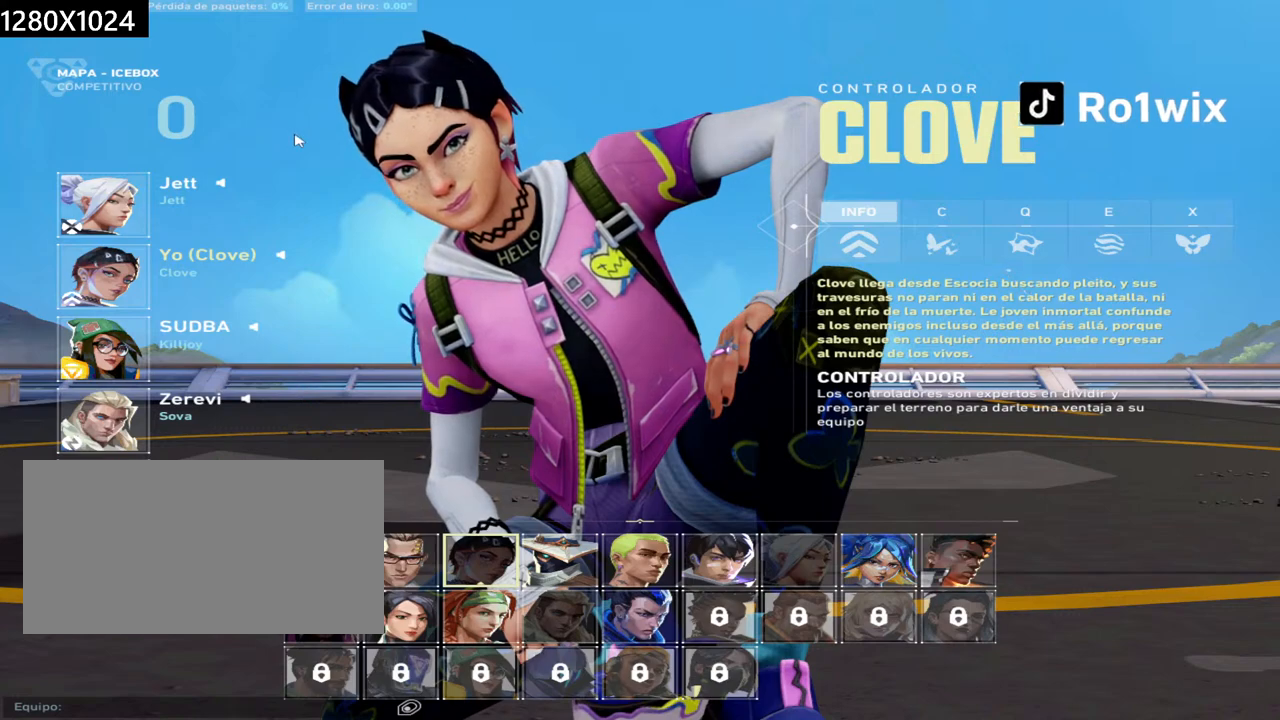
{"keys": [], "mouse": [], "events": []}
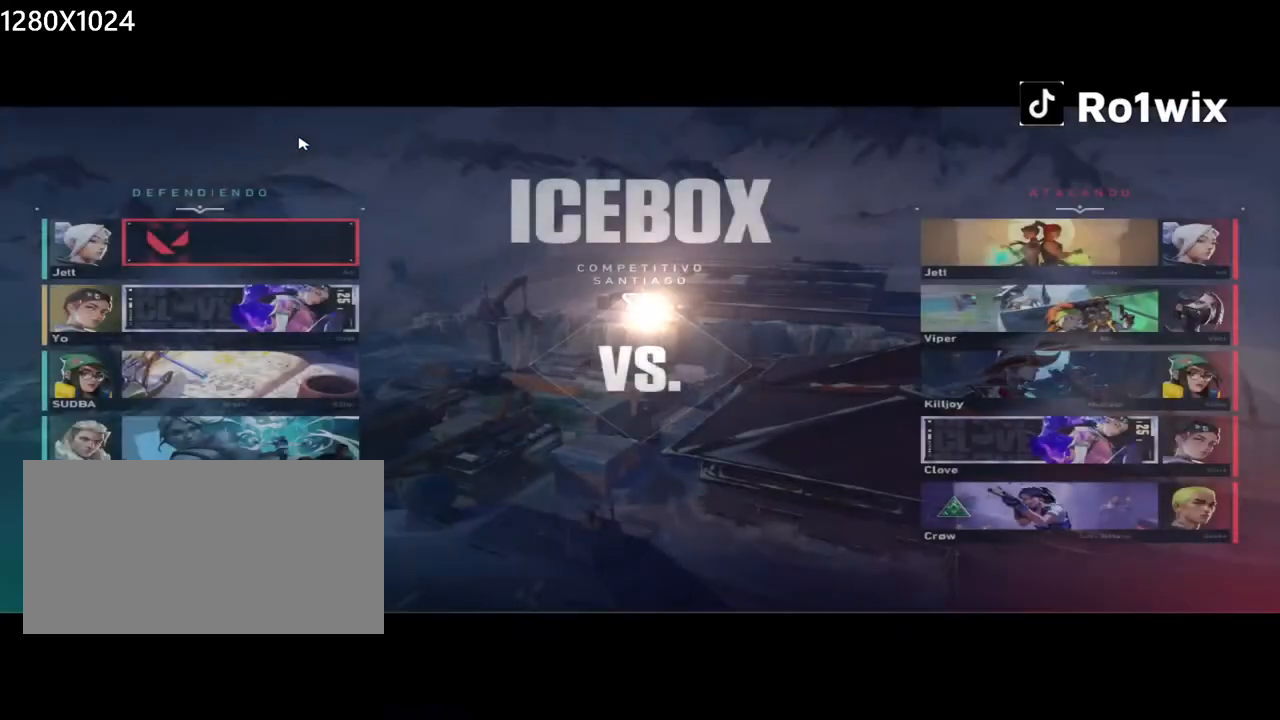
{"keys": [], "mouse": [], "events": []}
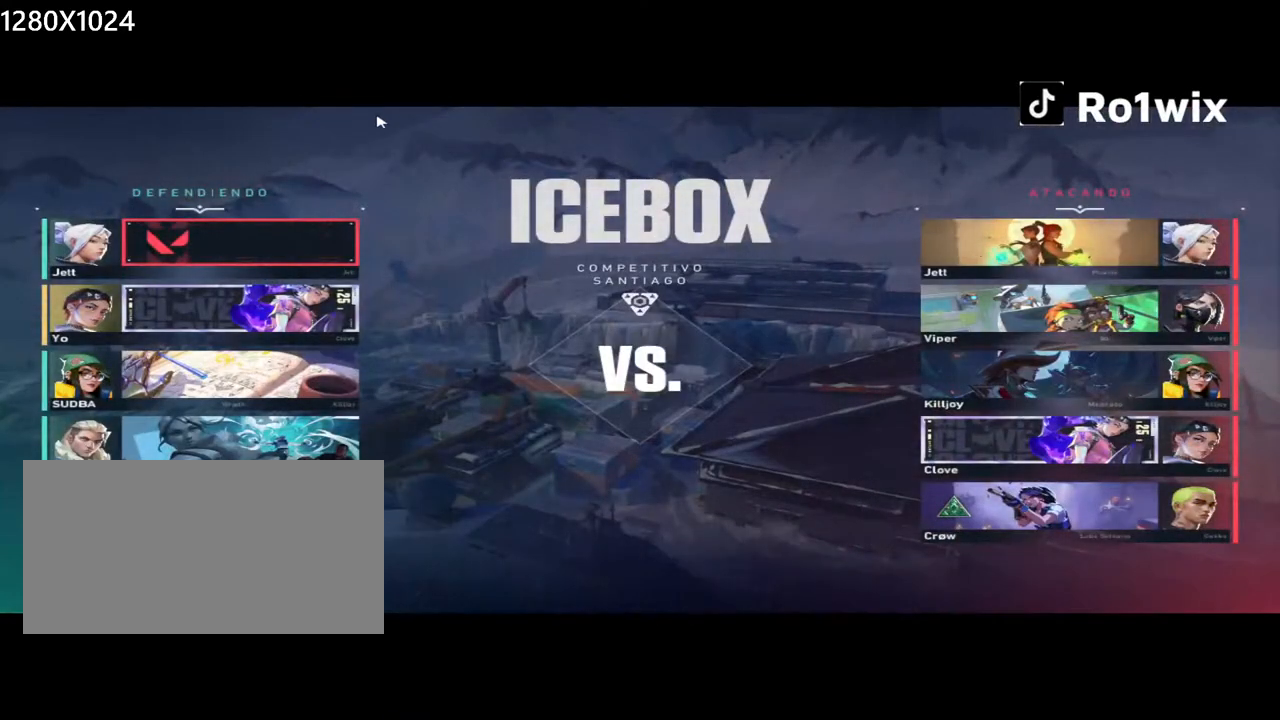
{"keys": [], "mouse": [], "events": [[167, "mouse_left", "down"], [383, "mouse_left", "up"]]}
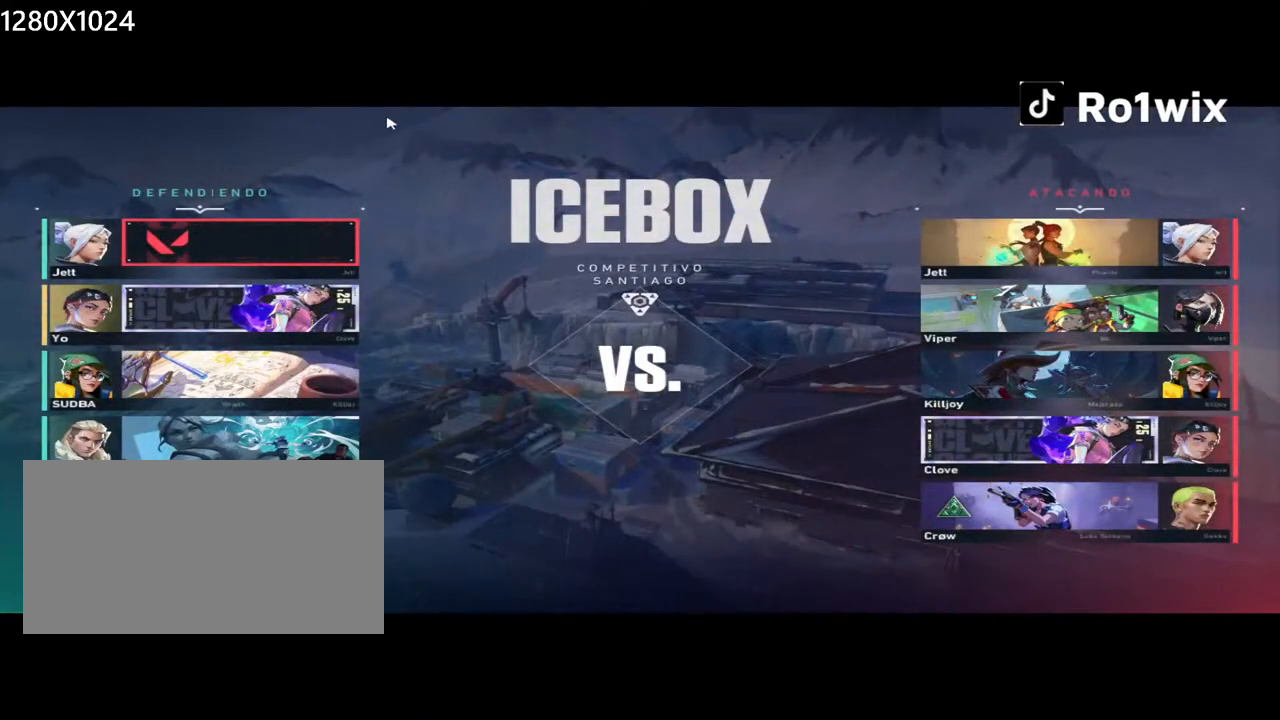
{"keys": [], "mouse": [], "events": []}
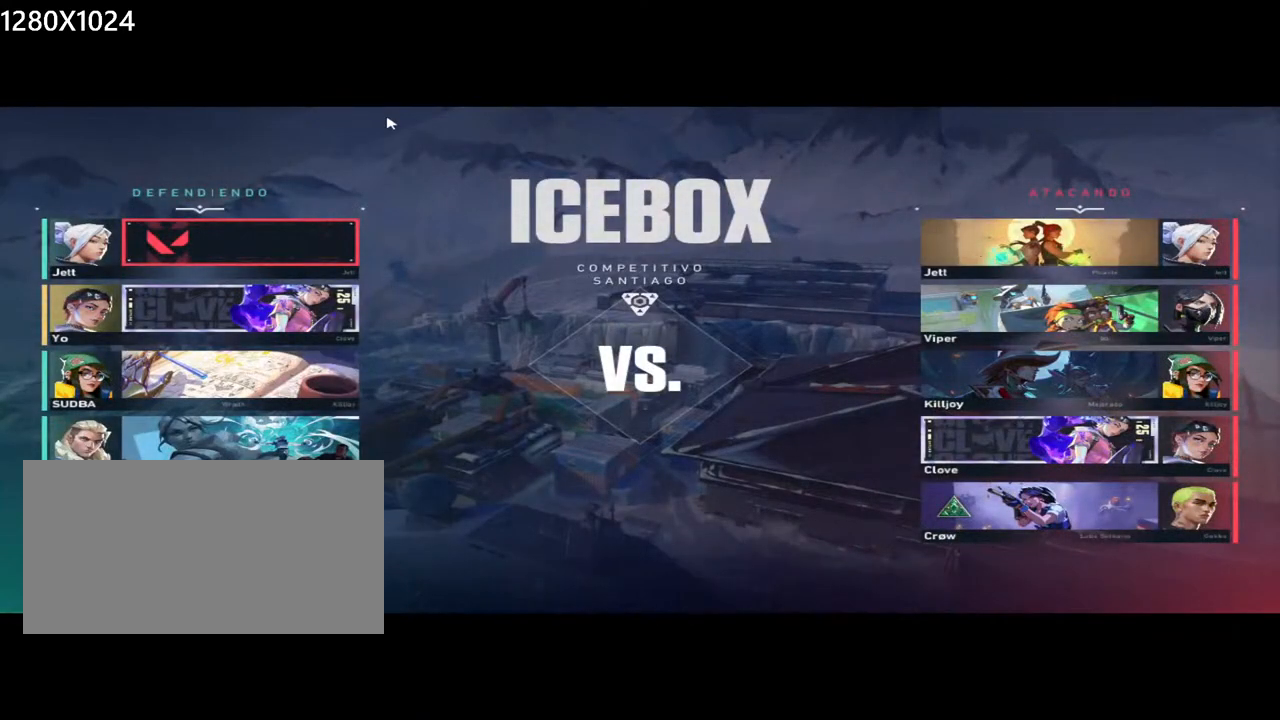
{"keys": [], "mouse": [], "events": []}
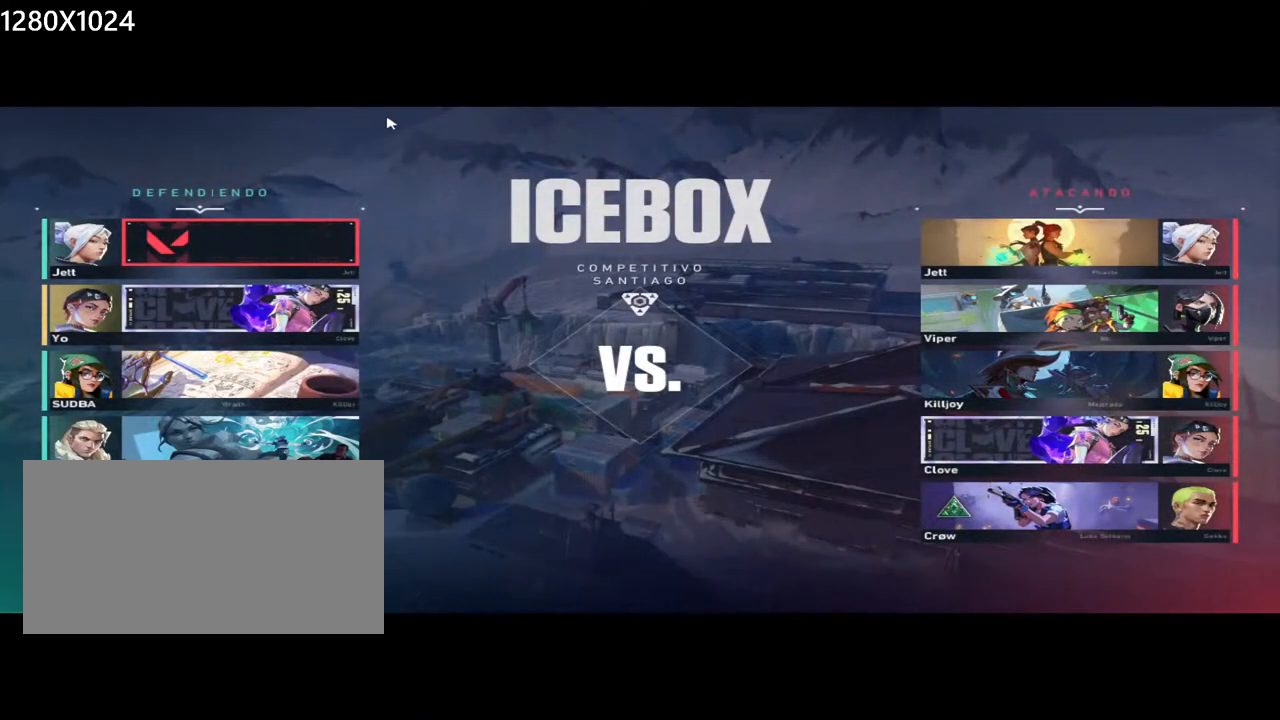
{"keys": [], "mouse": [], "events": []}
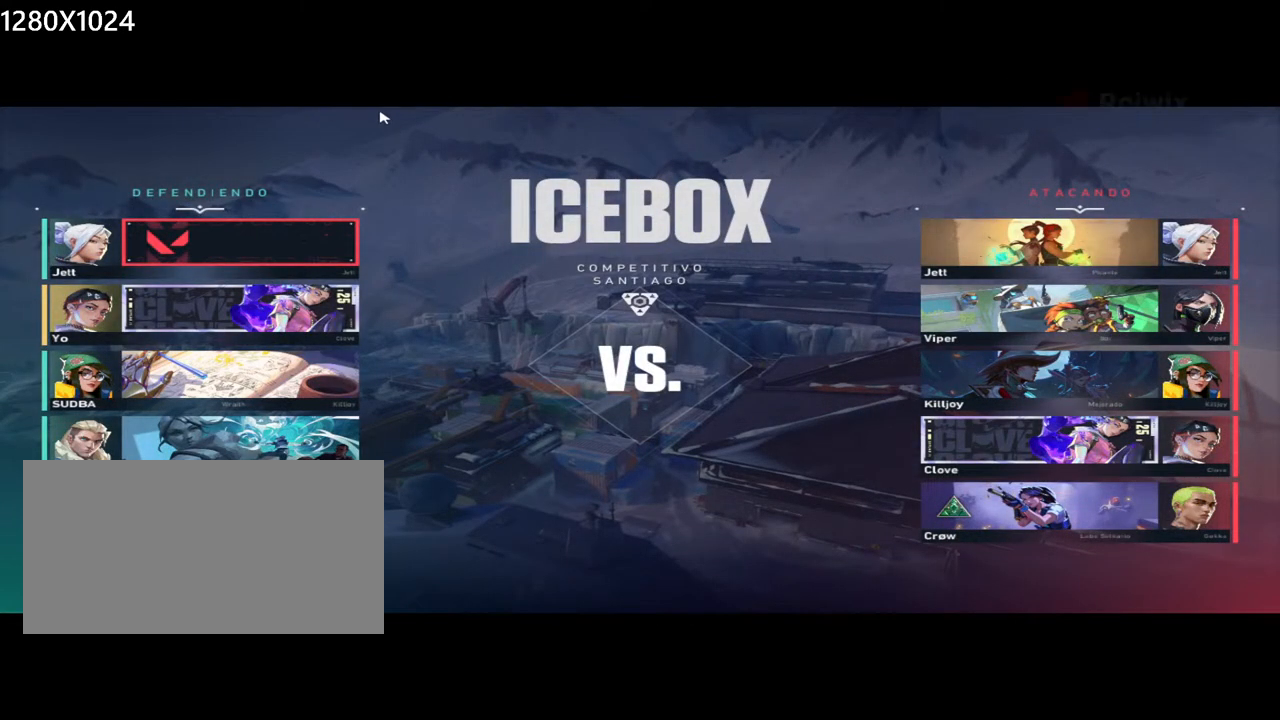
{"keys": [], "mouse": [], "events": []}
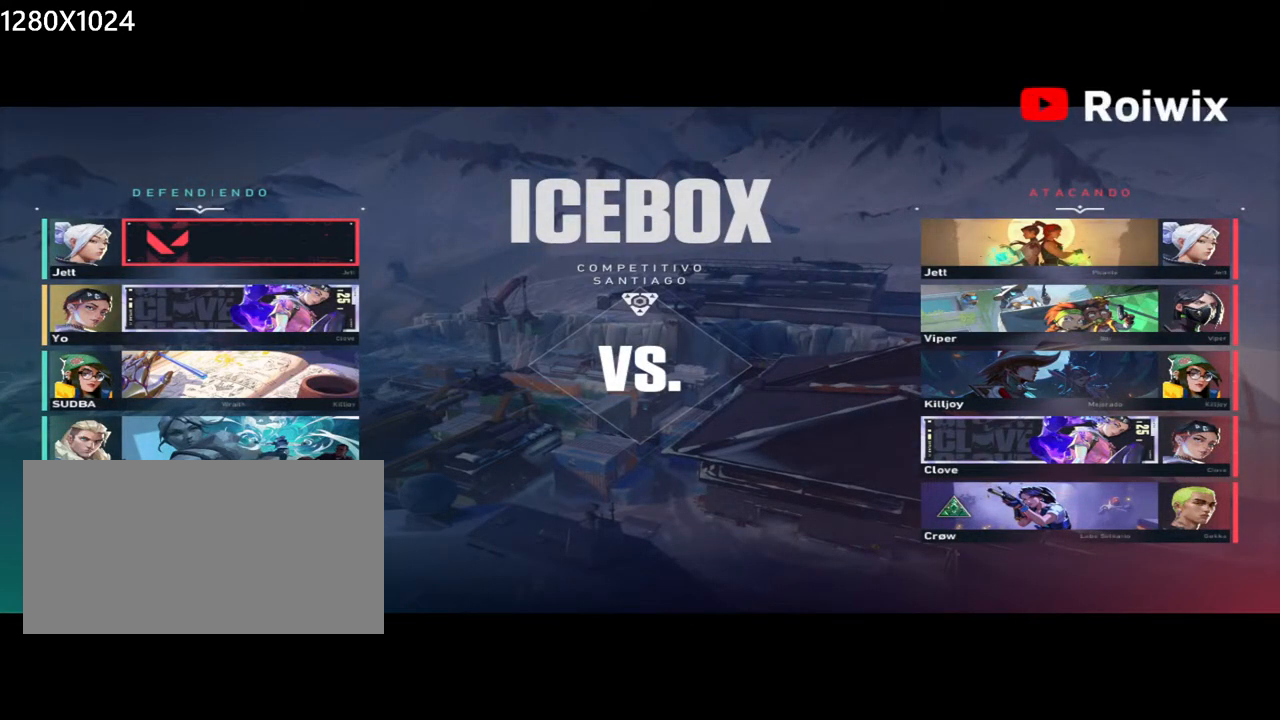
{"keys": [], "mouse": [], "events": []}
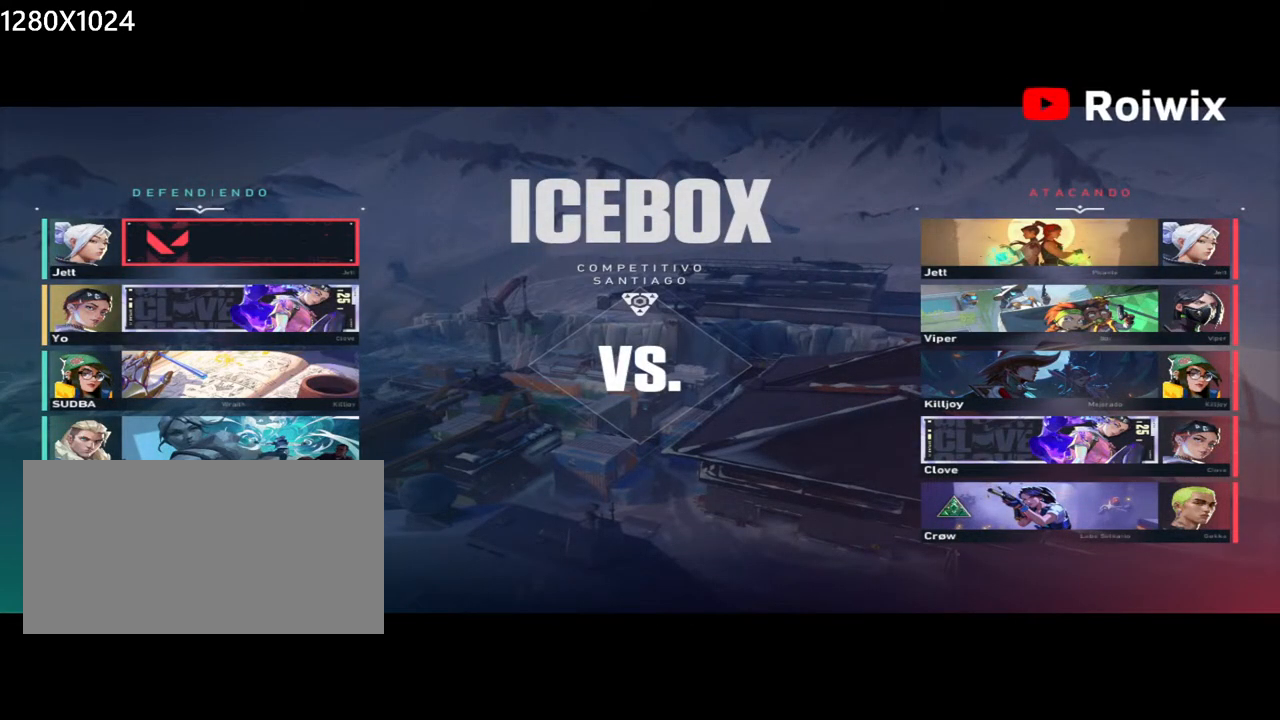
{"keys": [], "mouse": [], "events": []}
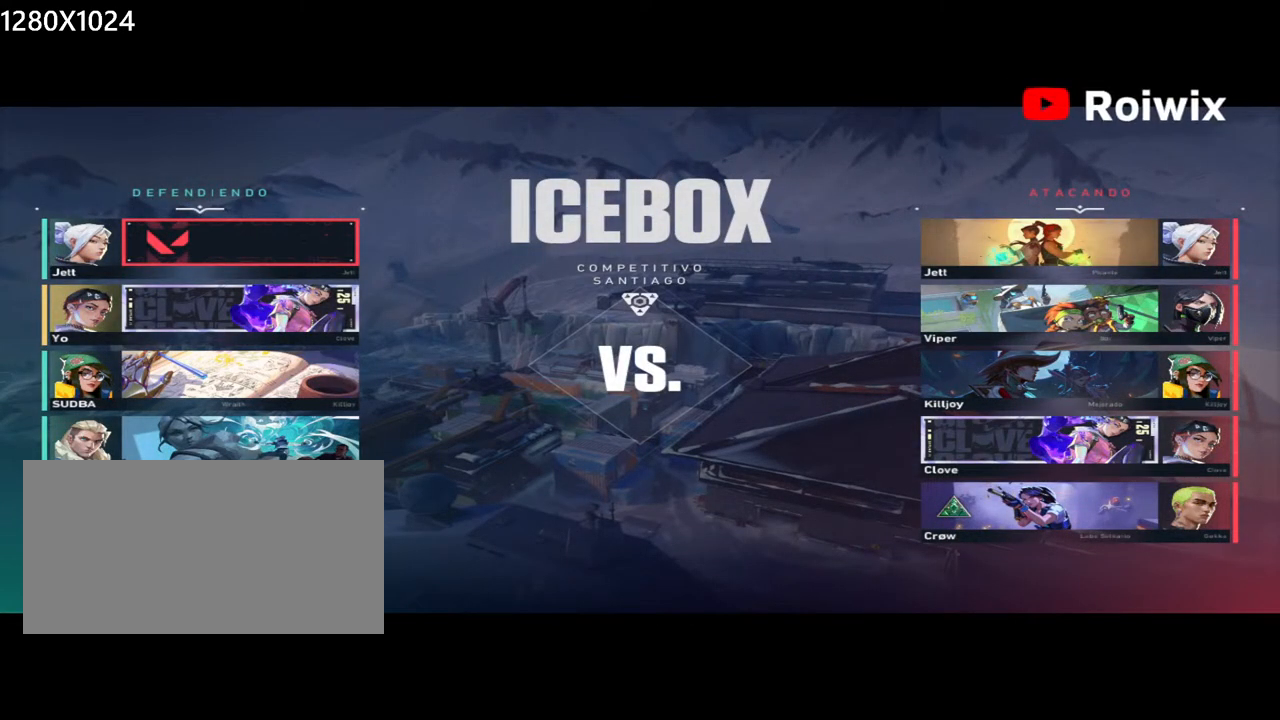
{"keys": [], "mouse": [], "events": []}